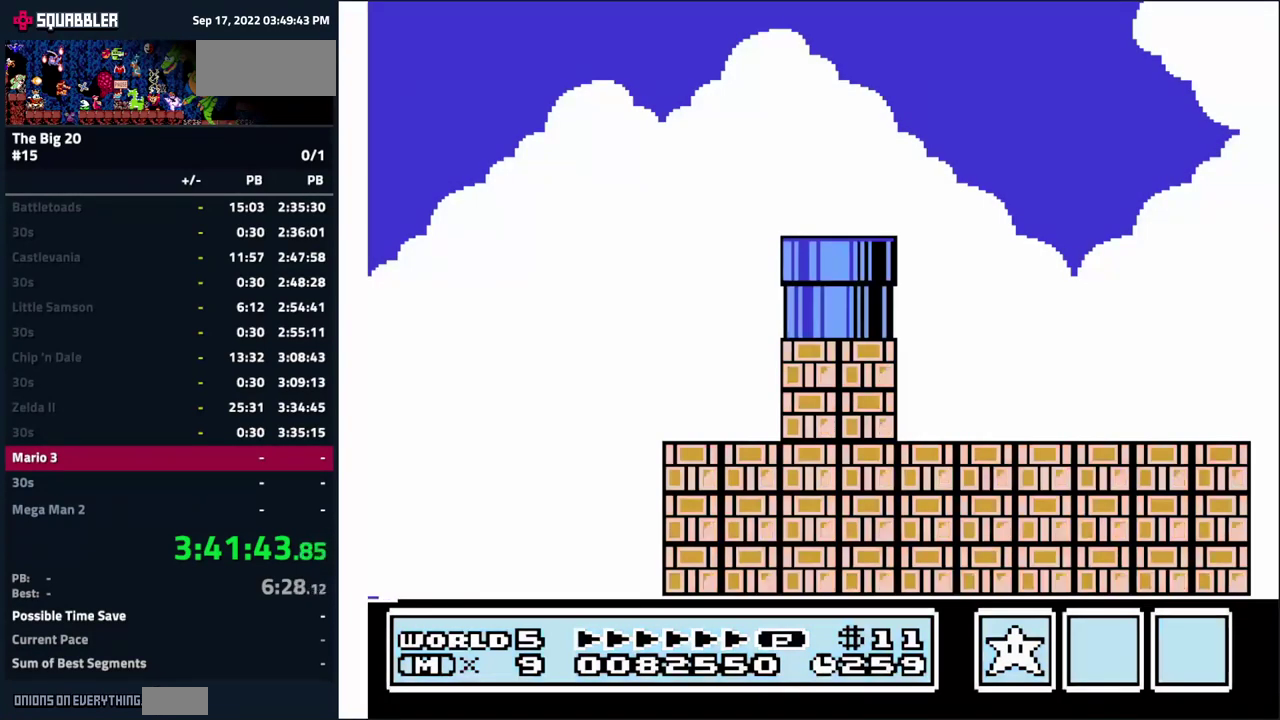
Gameplay with a controller (Nintendo layout); each line is a JSON object with the inputs held at the frame after it. "events" lists button and stick changes between this image and that frame as [ms after this image, input, new state], when the widget could be followed in between. Not read: L3 R3.
{"buttons": ["B", "DPAD_RIGHT"], "events": [[216, "DPAD_RIGHT", "down"], [316, "B", "down"]]}
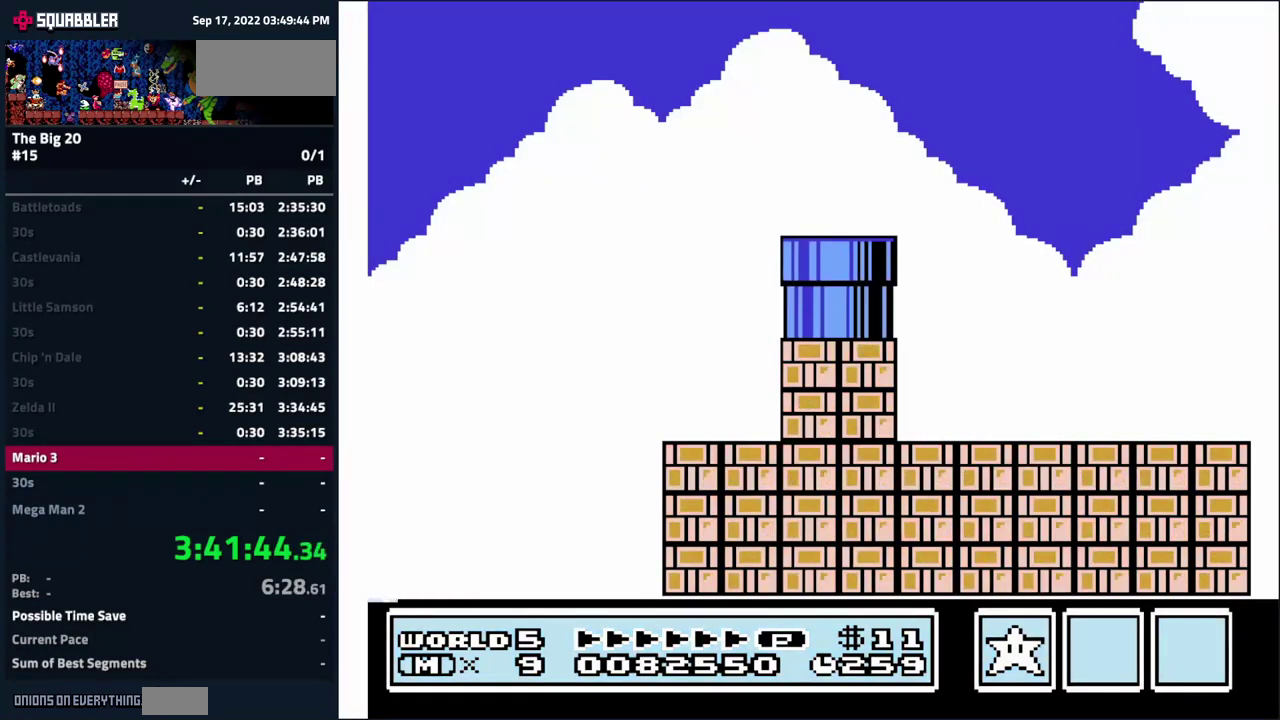
{"buttons": ["B", "DPAD_RIGHT"], "events": []}
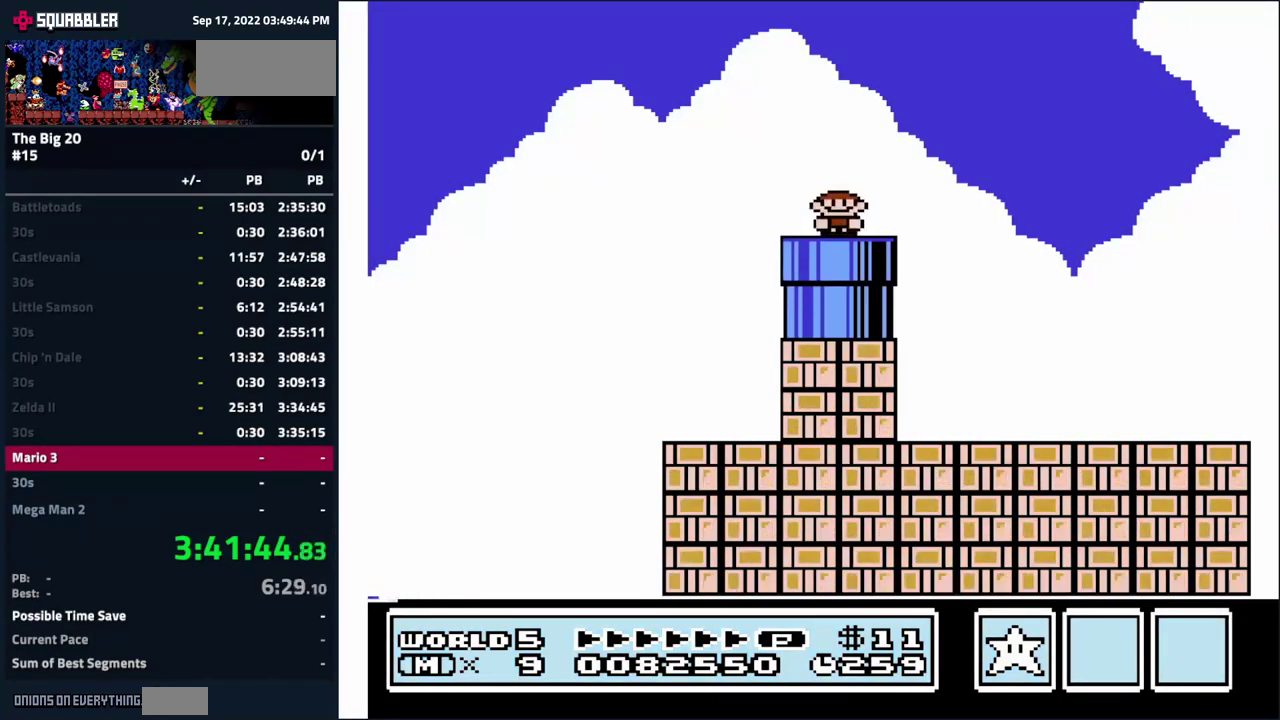
{"buttons": ["B", "DPAD_RIGHT"], "events": []}
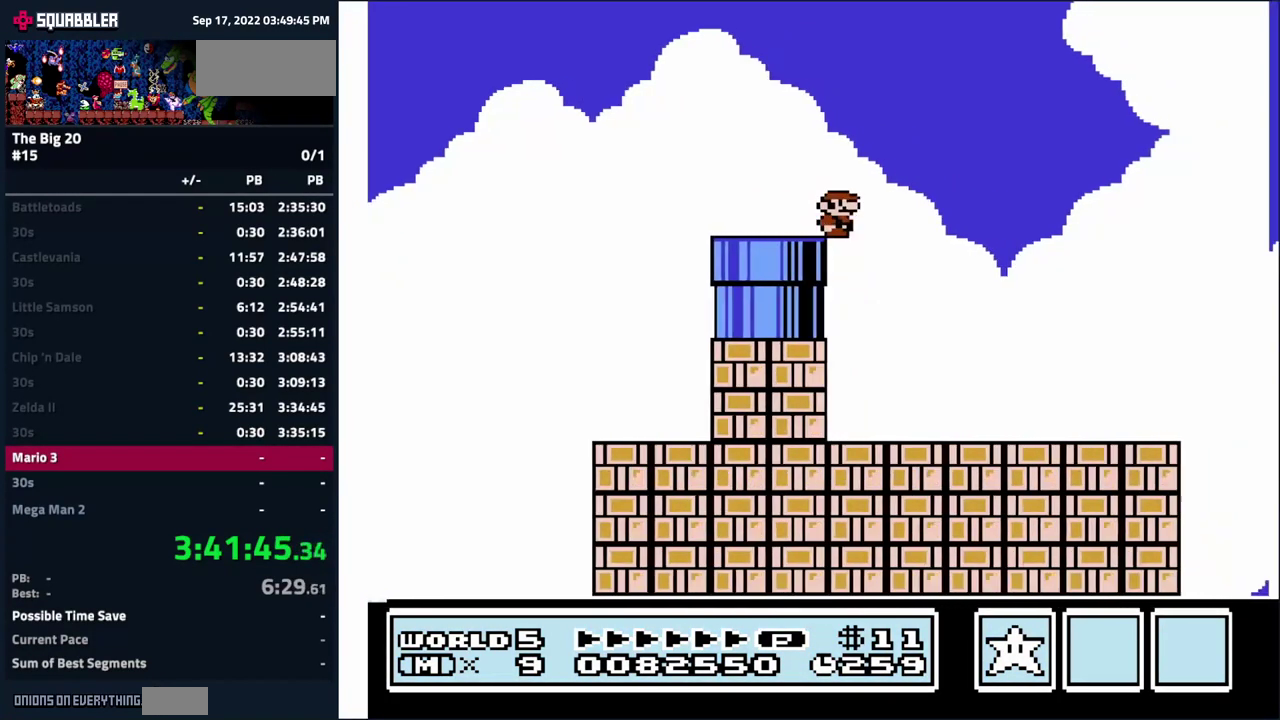
{"buttons": ["A", "B", "DPAD_RIGHT"], "events": [[500, "A", "down"]]}
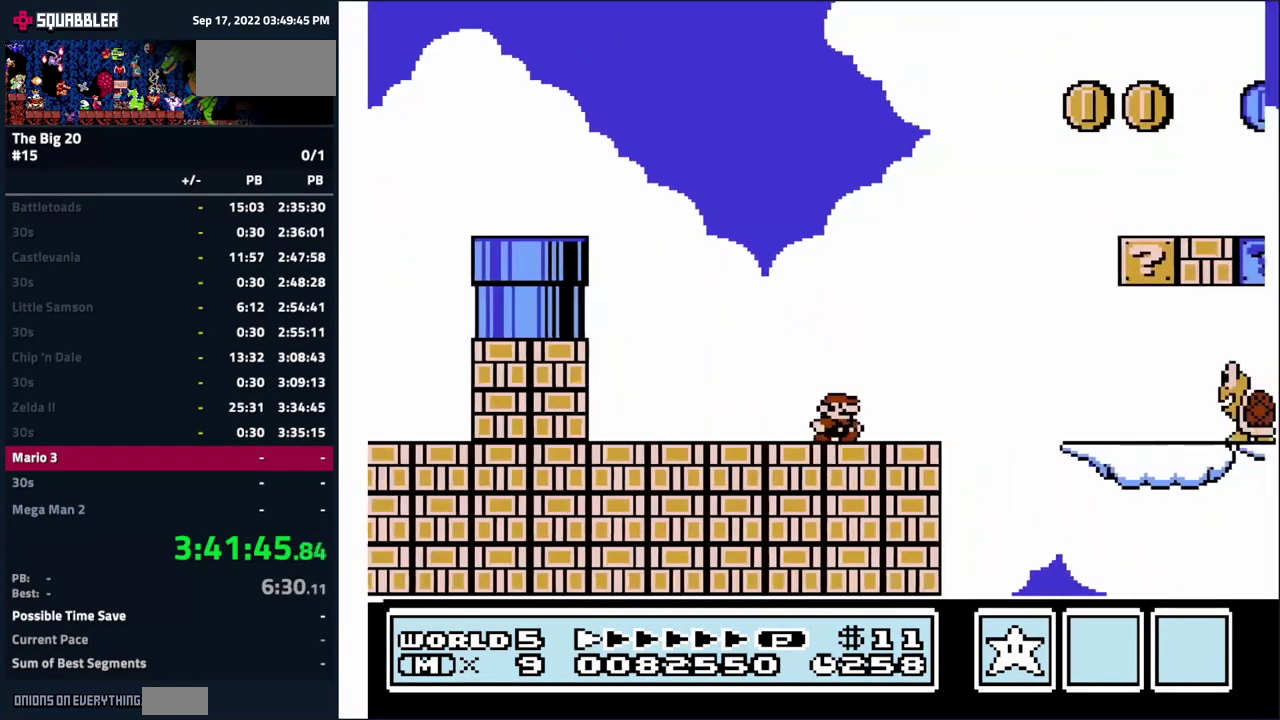
{"buttons": ["A", "B", "DPAD_RIGHT"], "events": []}
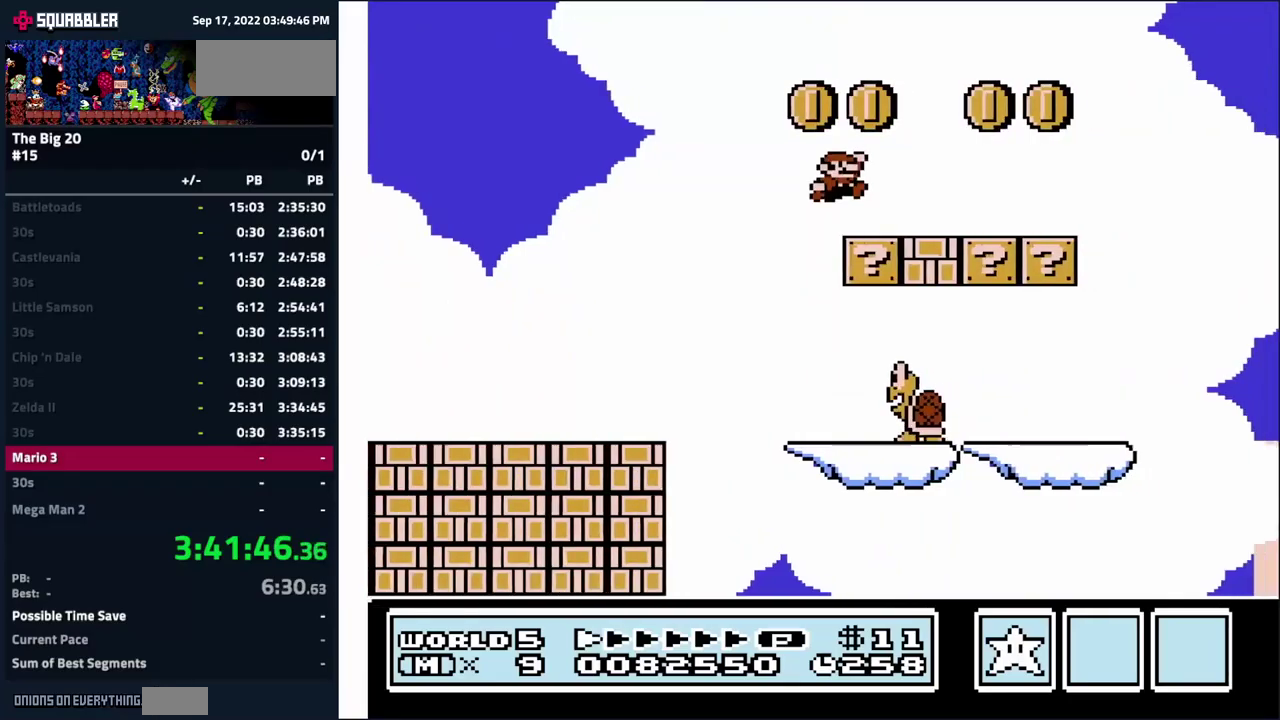
{"buttons": ["B", "DPAD_LEFT"], "events": [[83, "A", "up"], [167, "DPAD_RIGHT", "up"], [233, "DPAD_LEFT", "down"]]}
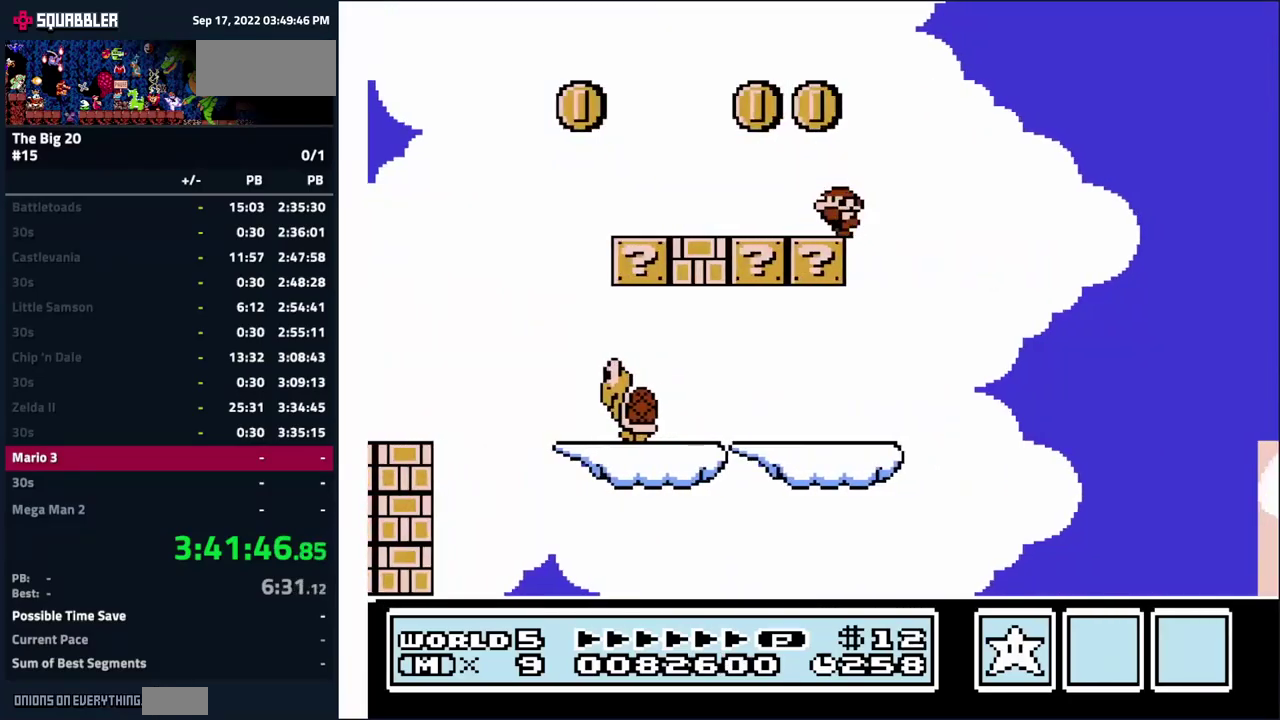
{"buttons": ["B", "DPAD_LEFT"], "events": [[50, "DPAD_LEFT", "up"], [100, "DPAD_RIGHT", "down"], [167, "DPAD_RIGHT", "up"], [267, "DPAD_RIGHT", "down"], [367, "DPAD_RIGHT", "up"], [400, "DPAD_LEFT", "down"]]}
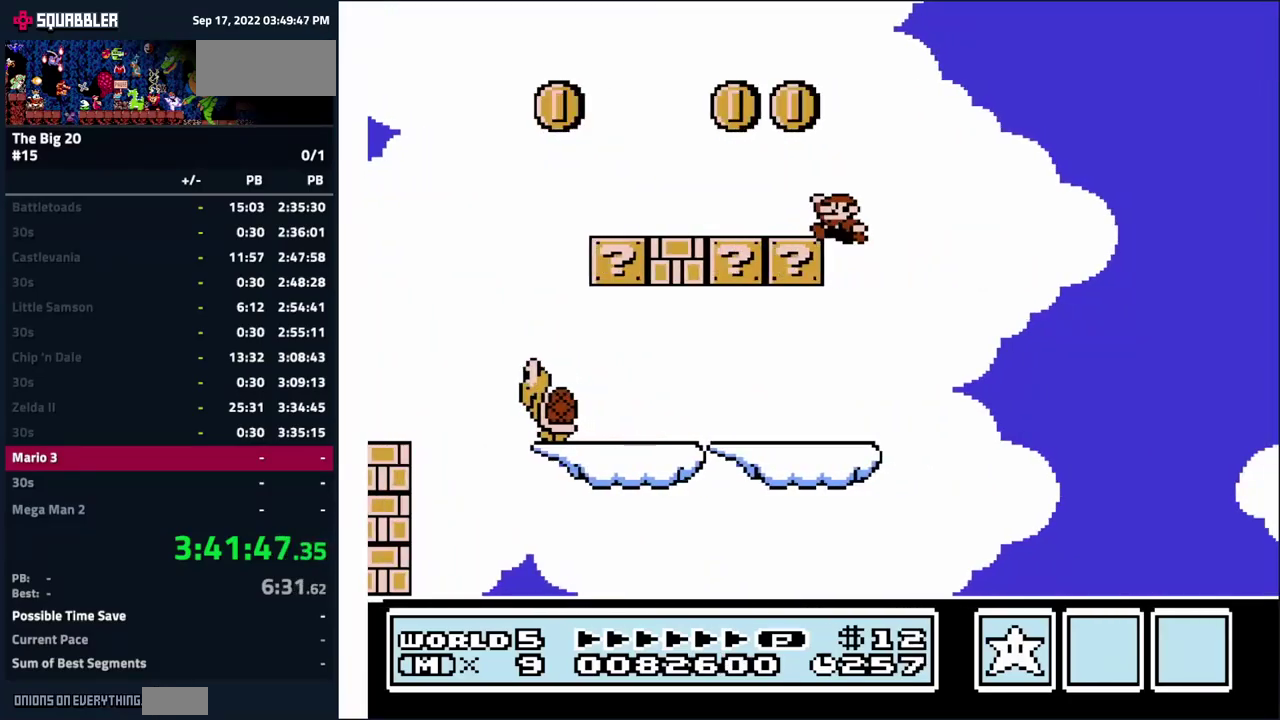
{"buttons": ["B", "DPAD_LEFT"], "events": []}
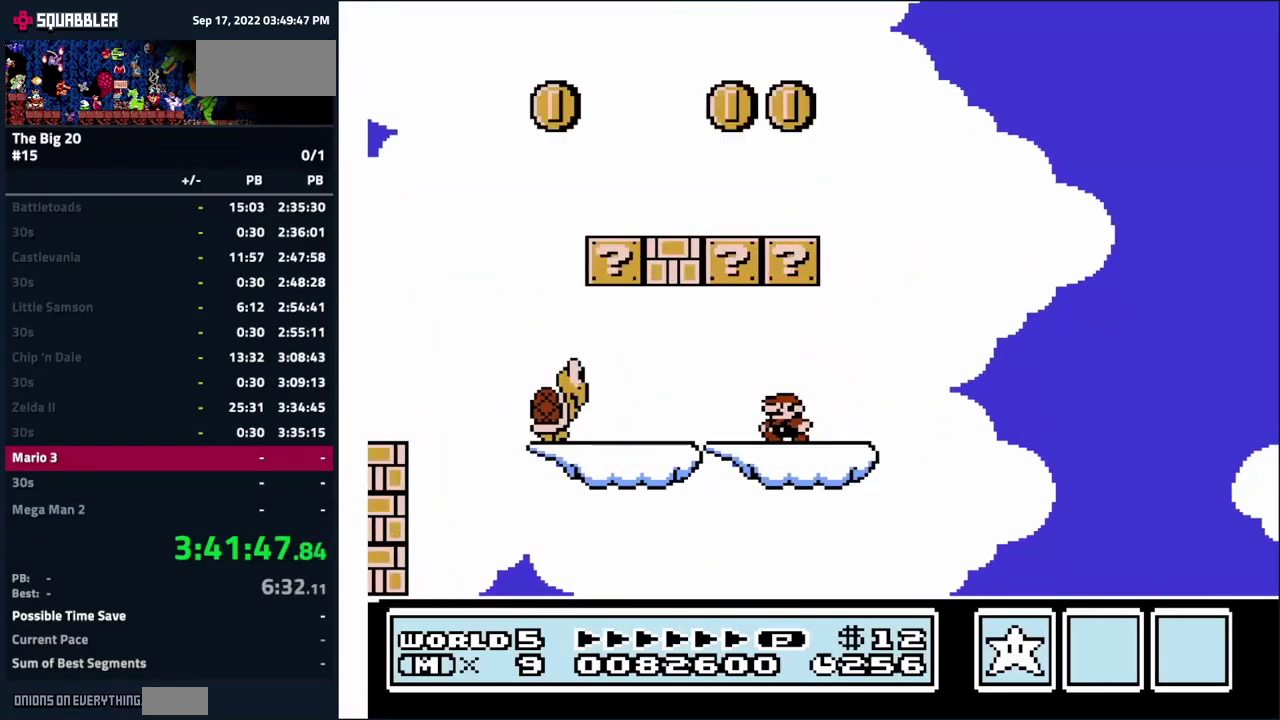
{"buttons": ["B", "DPAD_RIGHT"], "events": [[67, "DPAD_LEFT", "up"], [100, "DPAD_RIGHT", "down"]]}
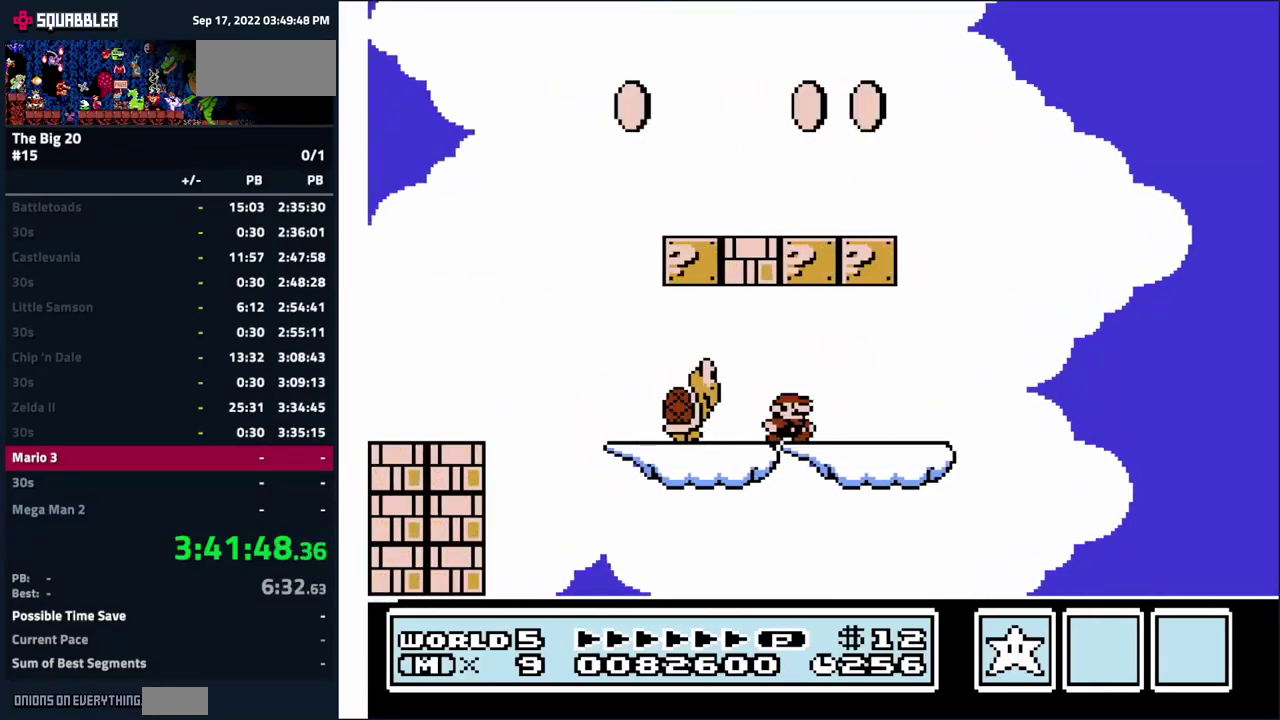
{"buttons": ["B", "DPAD_RIGHT"], "events": [[17, "DPAD_RIGHT", "up"], [150, "DPAD_LEFT", "down"], [283, "A", "down"], [433, "A", "up"], [450, "DPAD_LEFT", "up"], [500, "DPAD_RIGHT", "down"]]}
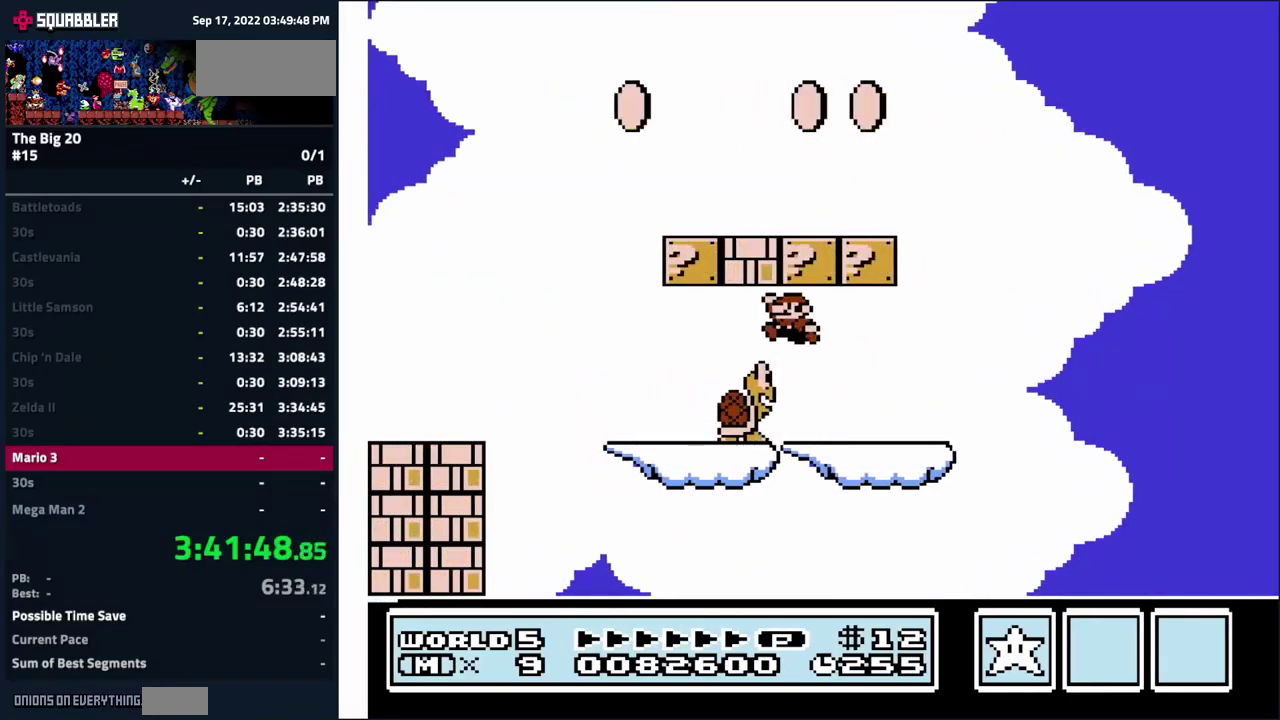
{"buttons": ["B"], "events": [[133, "DPAD_RIGHT", "up"], [250, "DPAD_LEFT", "down"], [367, "DPAD_LEFT", "up"]]}
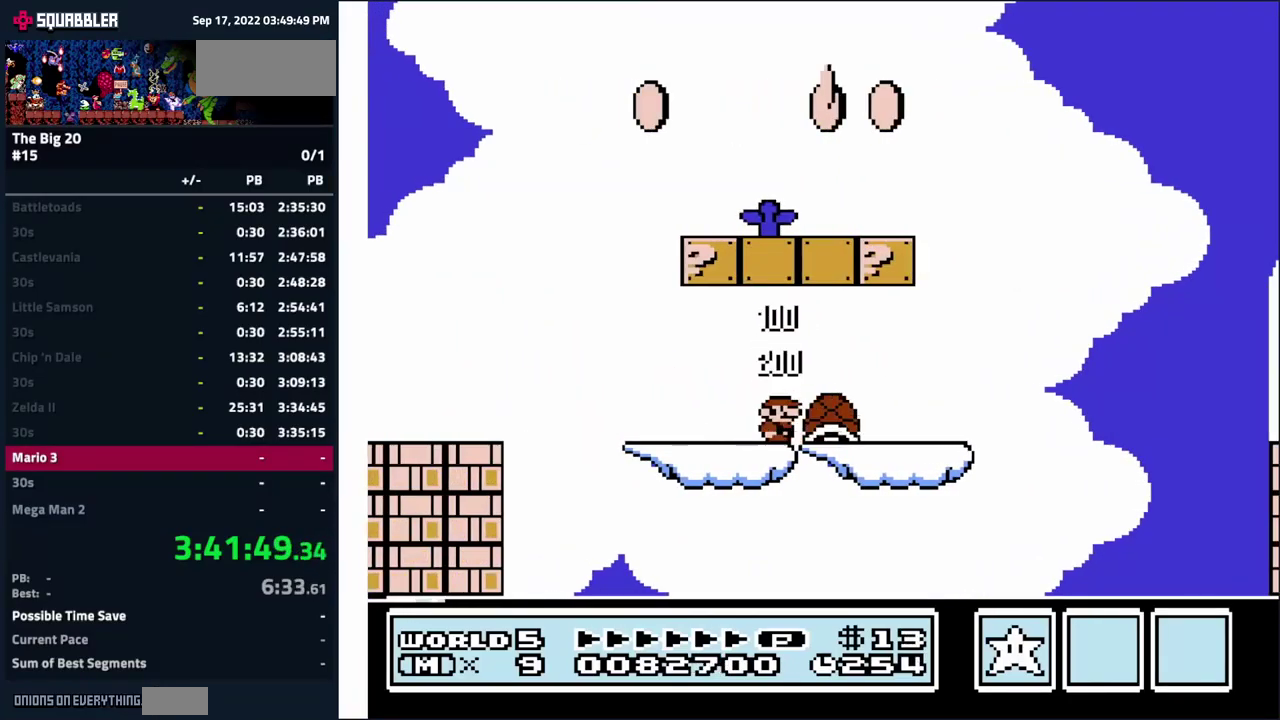
{"buttons": ["B", "DPAD_LEFT"], "events": [[50, "A", "down"], [183, "DPAD_LEFT", "down"], [283, "A", "up"]]}
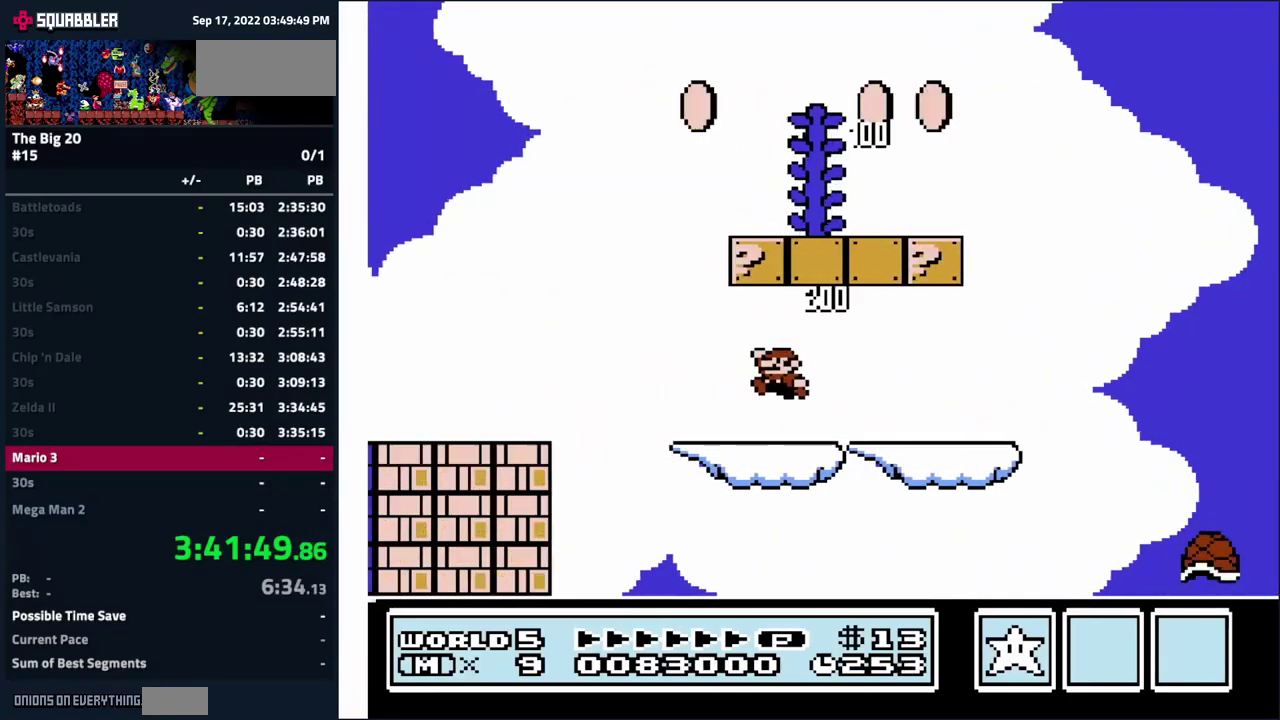
{"buttons": ["B", "DPAD_LEFT"], "events": [[17, "DPAD_LEFT", "up"], [67, "A", "down"], [67, "DPAD_RIGHT", "down"], [367, "DPAD_RIGHT", "up"], [467, "DPAD_LEFT", "down"], [483, "A", "up"]]}
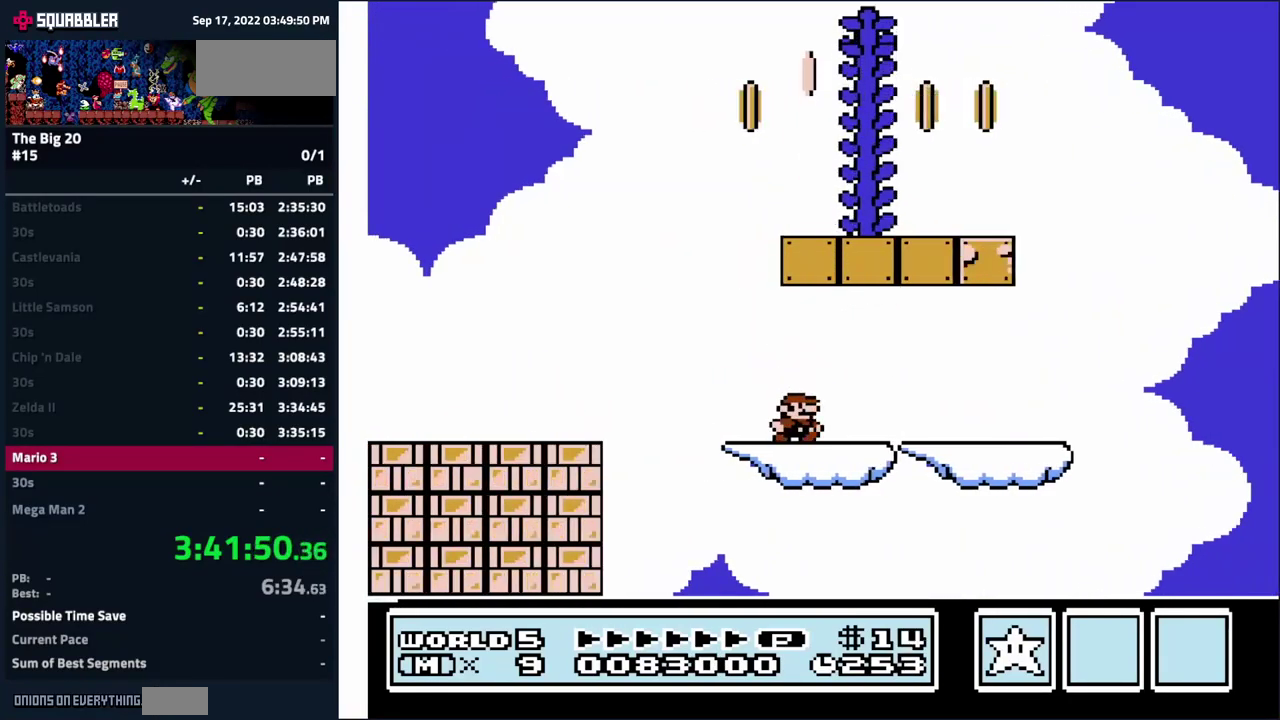
{"buttons": ["A", "B", "DPAD_RIGHT"], "events": [[300, "A", "down"], [300, "DPAD_LEFT", "up"], [317, "DPAD_RIGHT", "down"]]}
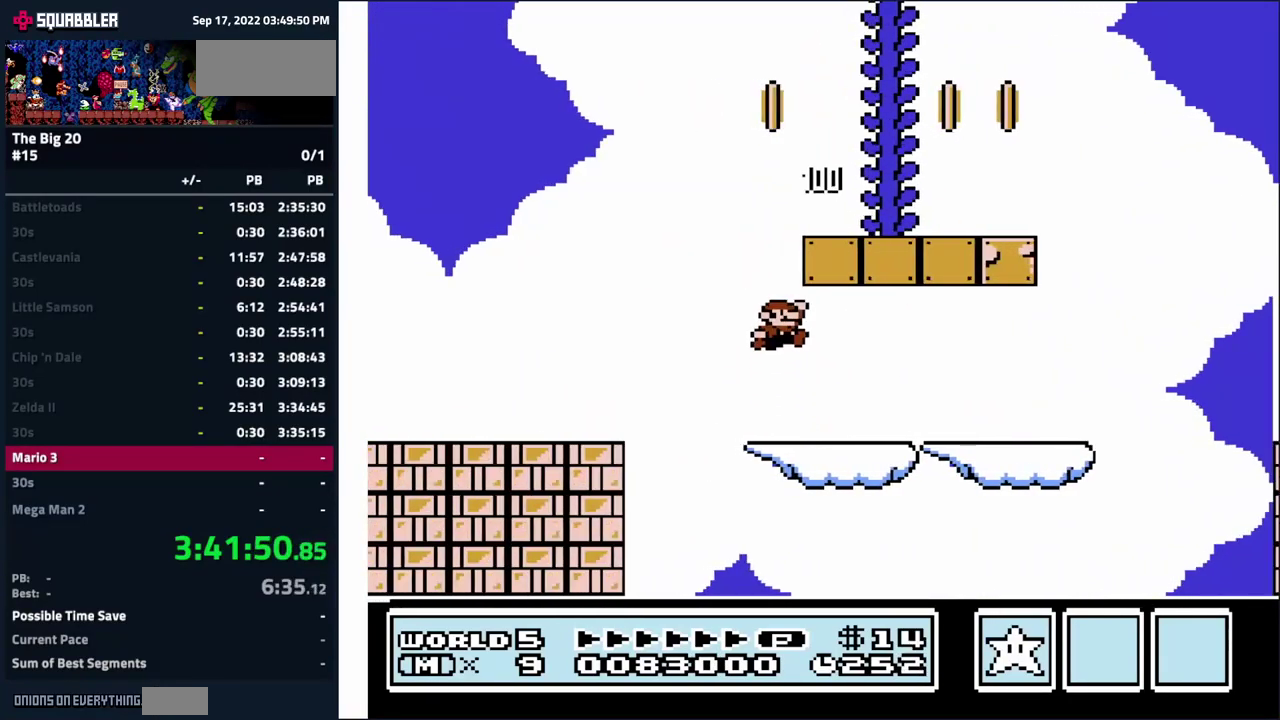
{"buttons": ["A", "B", "DPAD_RIGHT"], "events": [[283, "A", "up"], [333, "DPAD_RIGHT", "up"], [450, "A", "down"], [500, "DPAD_RIGHT", "down"]]}
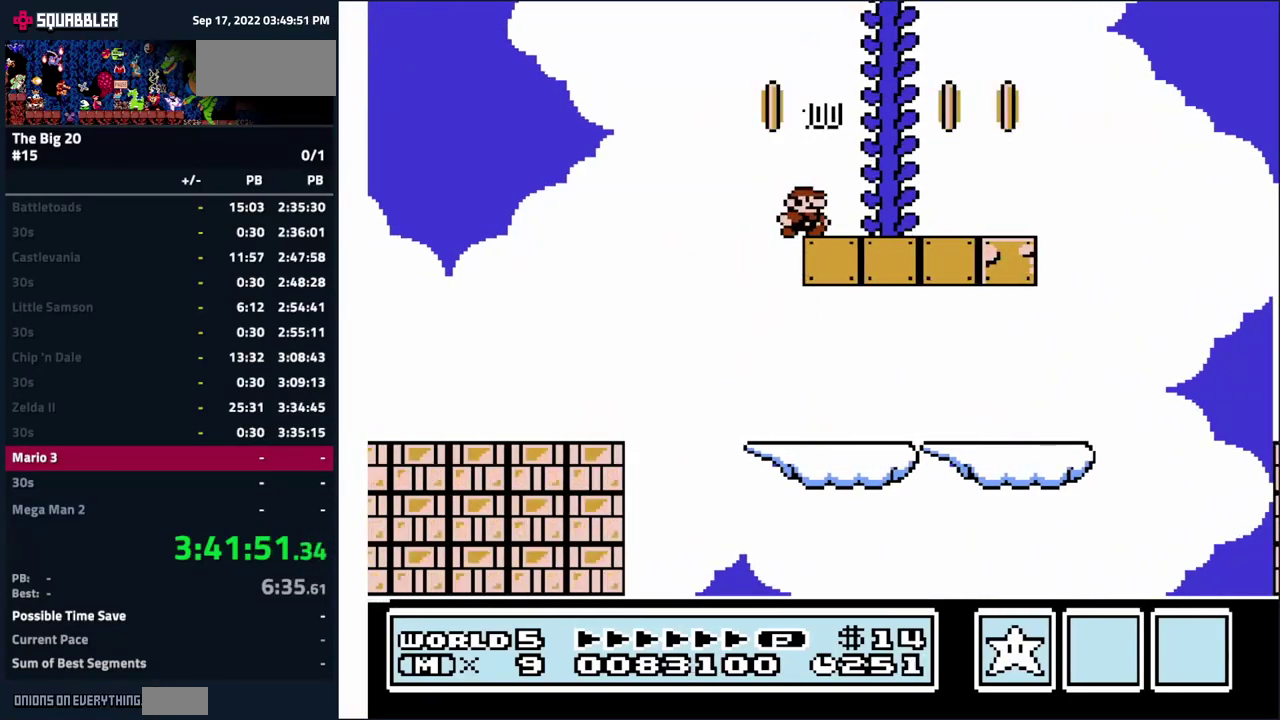
{"buttons": ["B", "DPAD_UP"], "events": [[350, "DPAD_RIGHT", "up"], [350, "DPAD_UP", "down"], [400, "A", "up"]]}
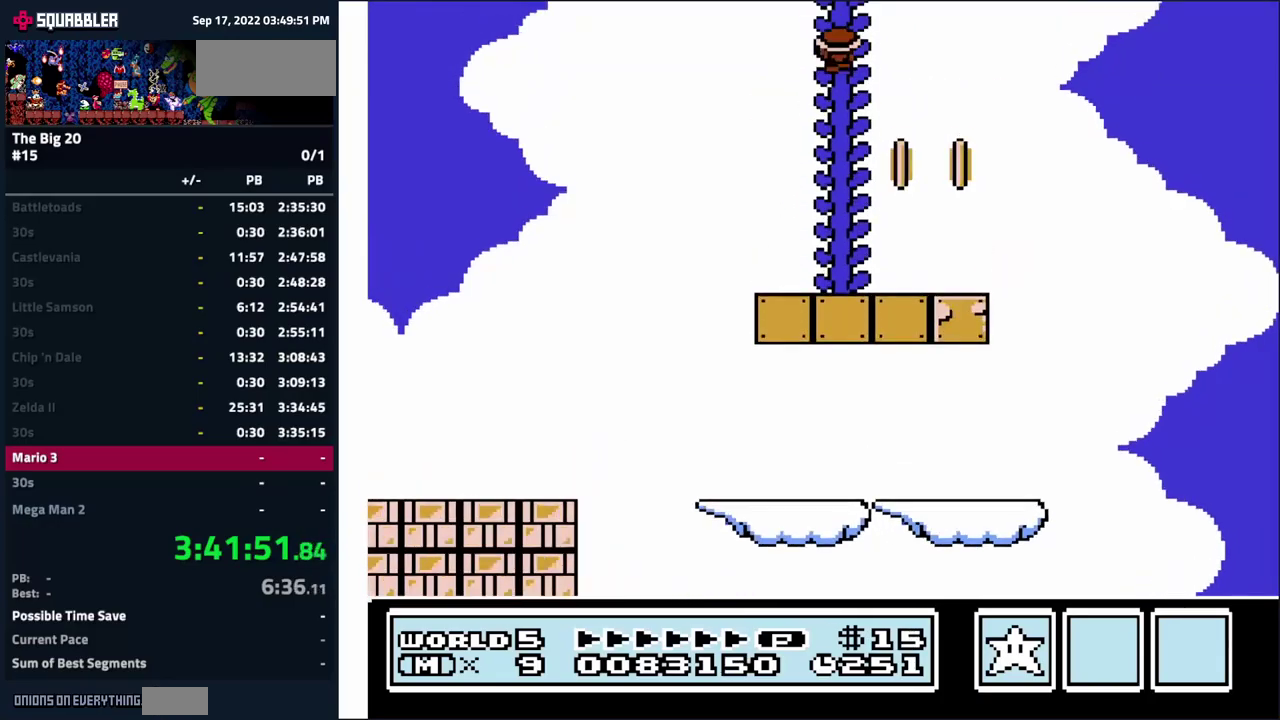
{"buttons": ["B", "DPAD_UP"], "events": []}
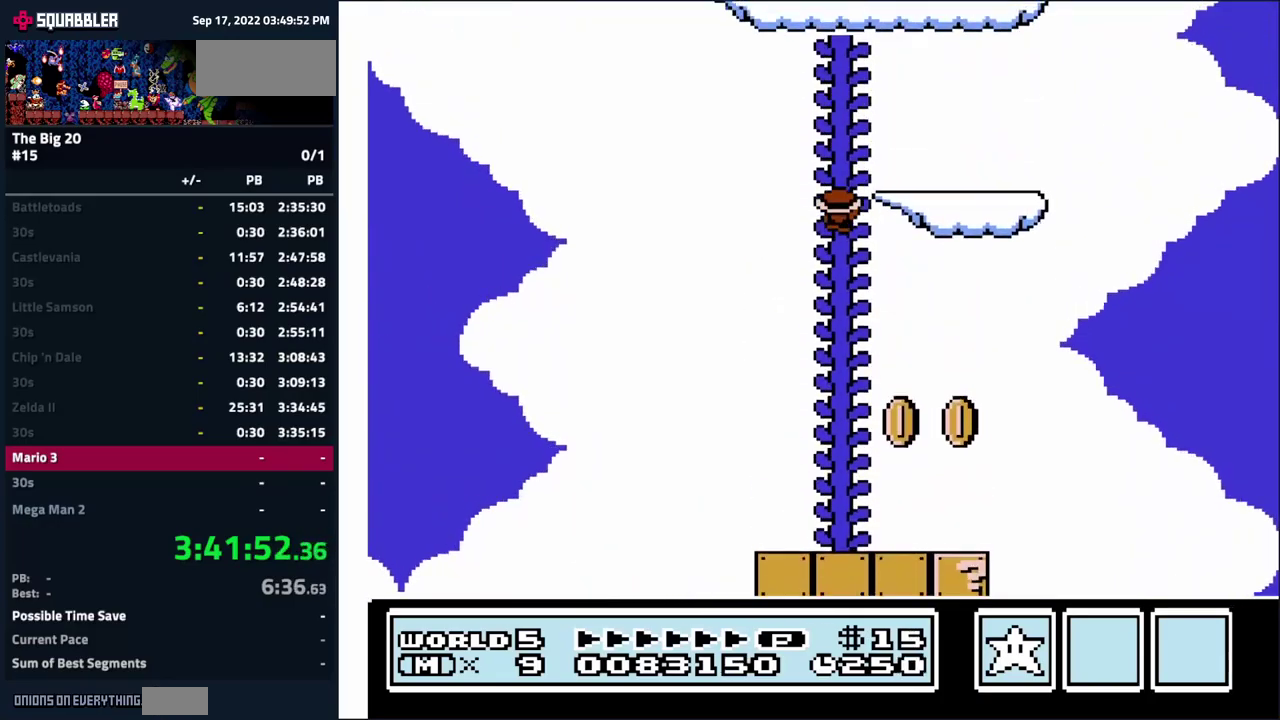
{"buttons": ["B"], "events": [[217, "DPAD_RIGHT", "down"], [267, "DPAD_UP", "up"], [450, "DPAD_RIGHT", "up"]]}
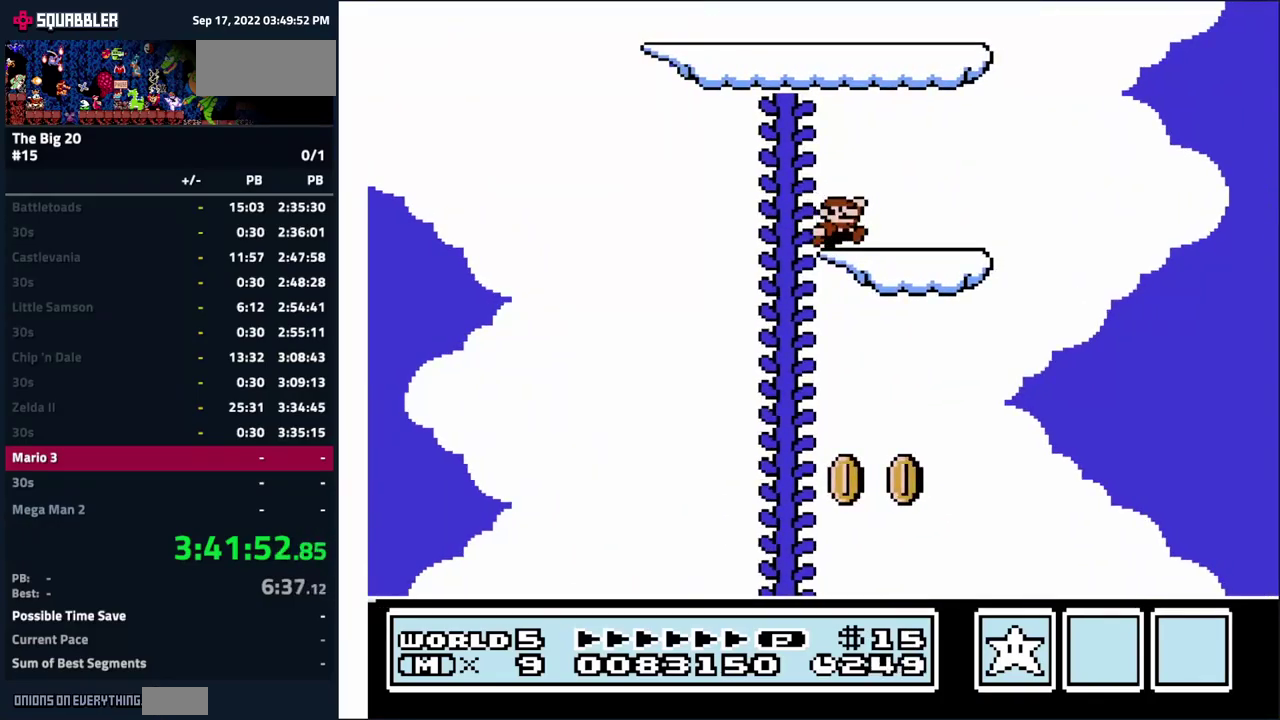
{"buttons": ["B", "DPAD_LEFT"], "events": [[17, "A", "down"], [34, "DPAD_LEFT", "down"], [450, "A", "up"]]}
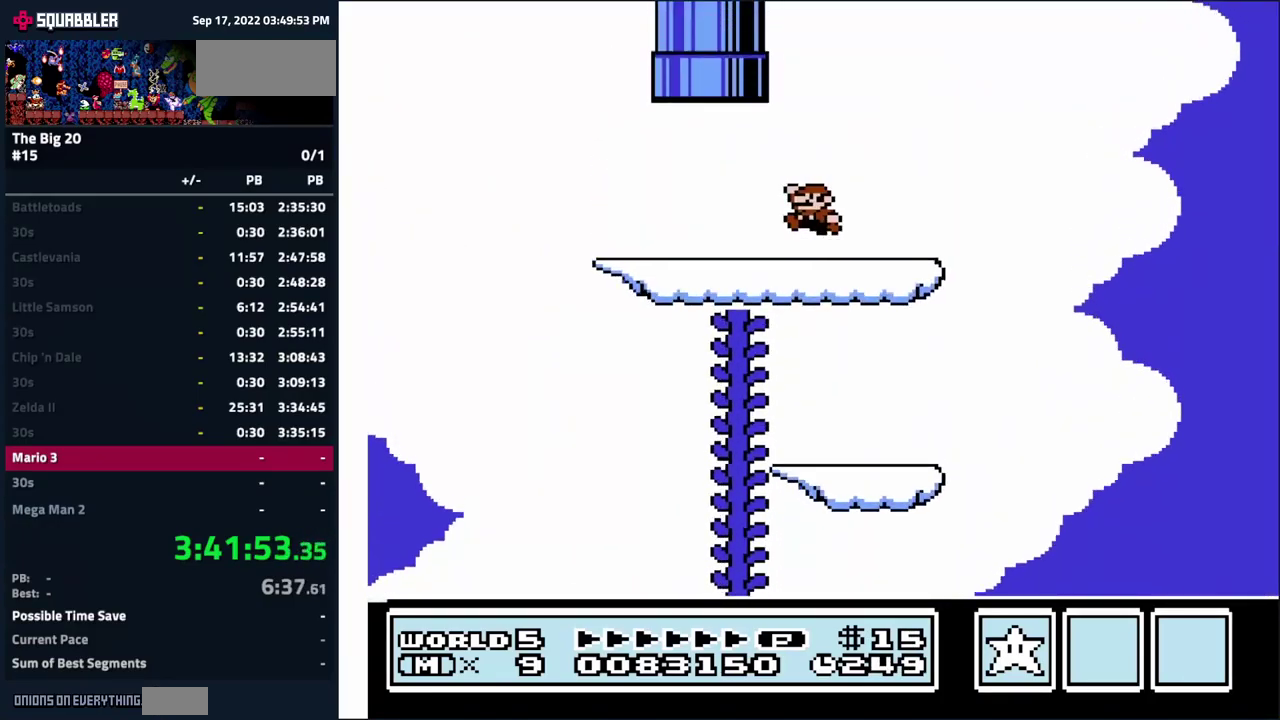
{"buttons": ["A", "B", "DPAD_UP", "DPAD_RIGHT"], "events": [[84, "DPAD_LEFT", "up"], [184, "DPAD_UP", "down"], [250, "A", "down"], [334, "DPAD_RIGHT", "down"]]}
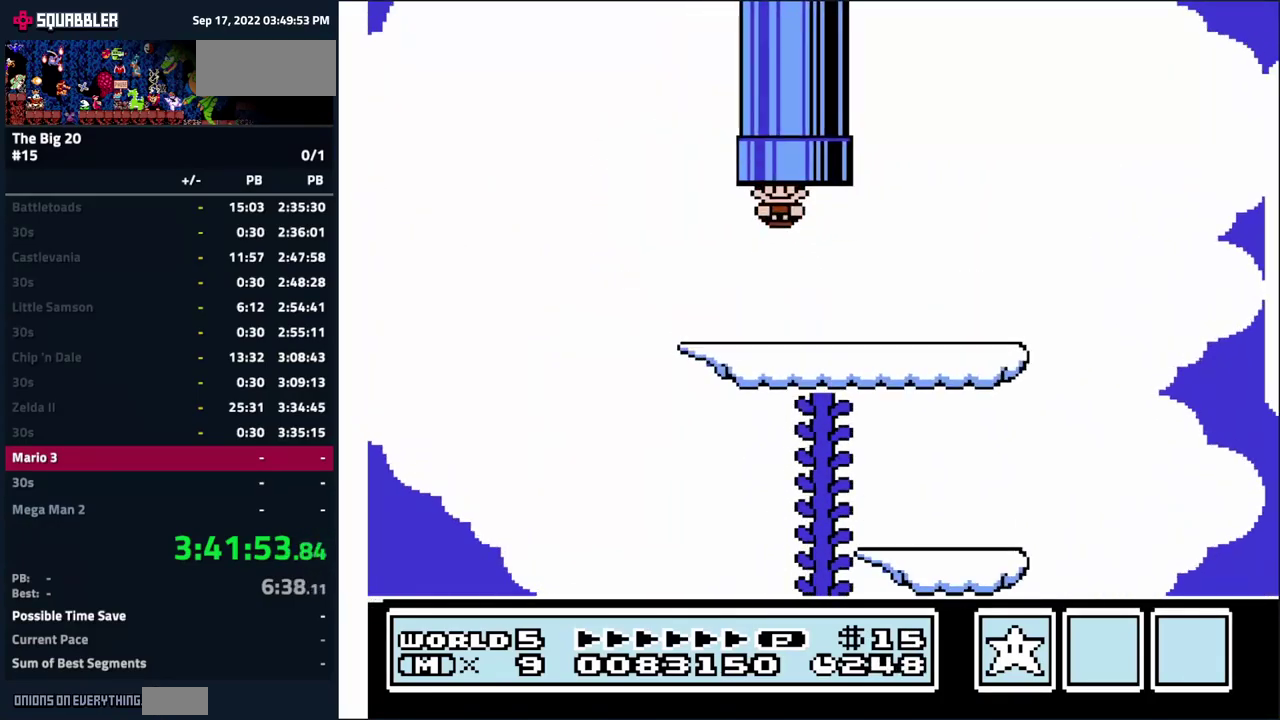
{"buttons": [], "events": [[150, "B", "up"], [184, "A", "up"], [200, "DPAD_RIGHT", "up"], [234, "DPAD_UP", "up"]]}
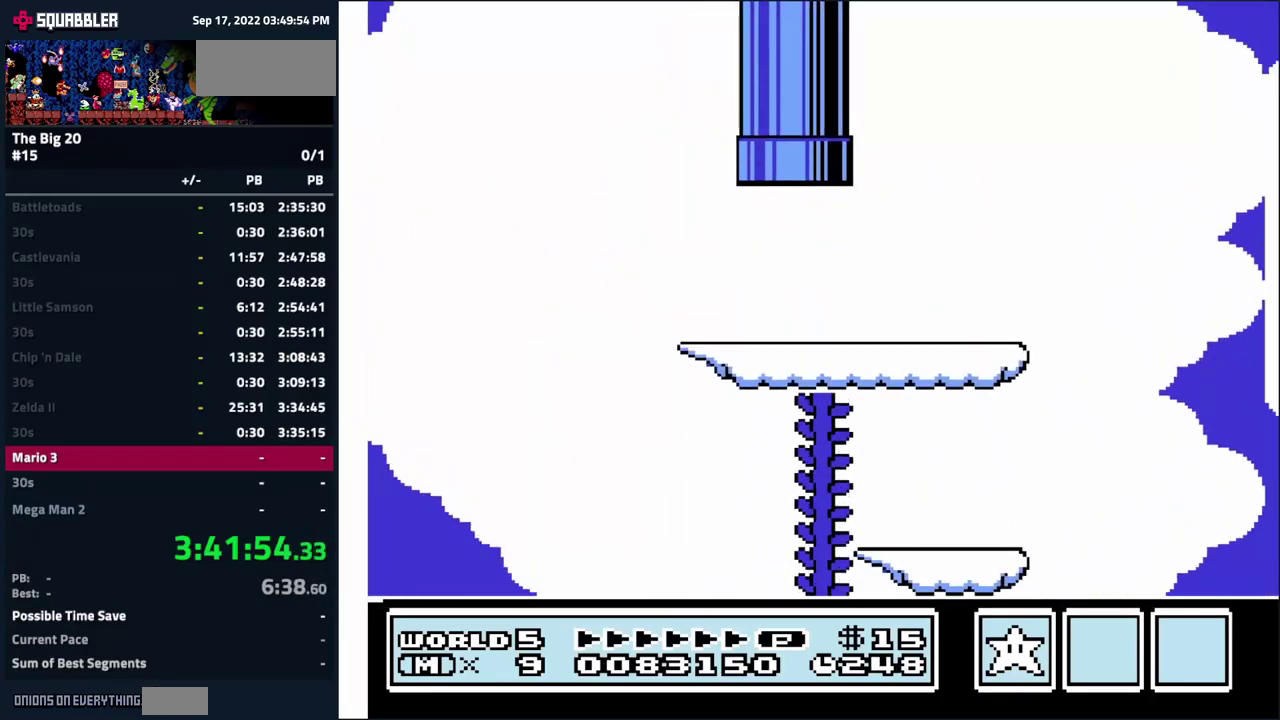
{"buttons": [], "events": []}
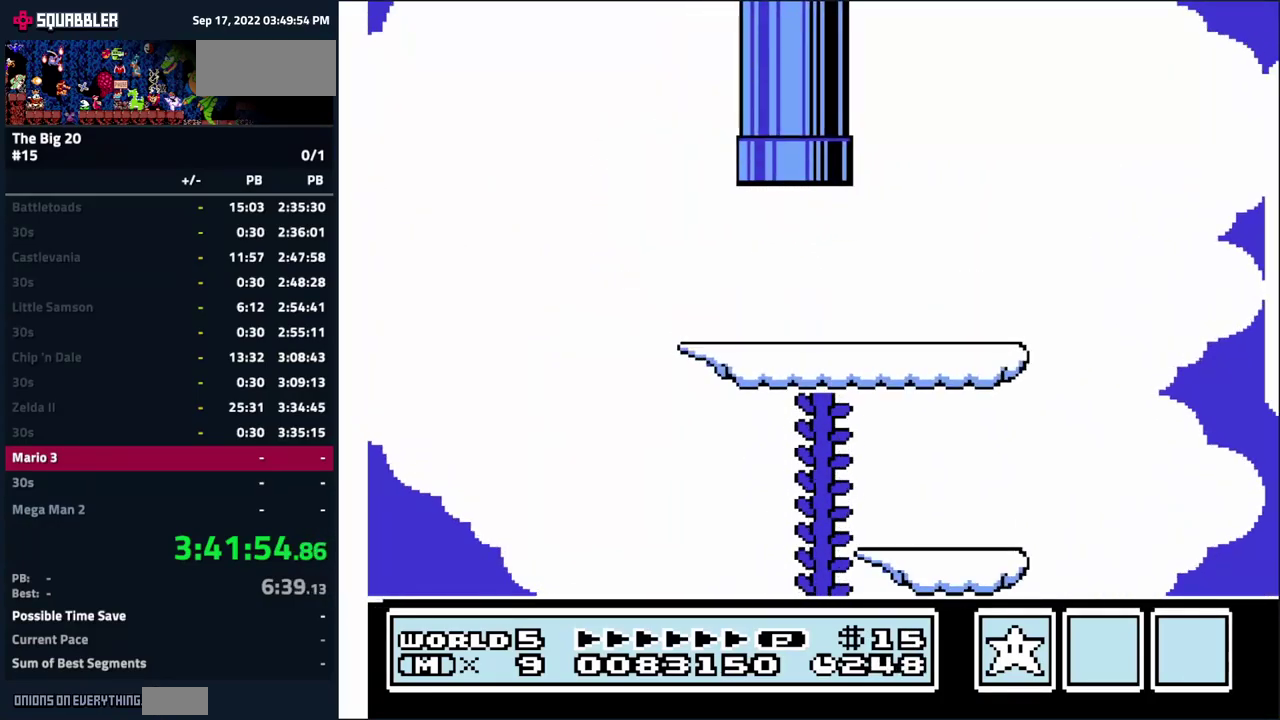
{"buttons": [], "events": []}
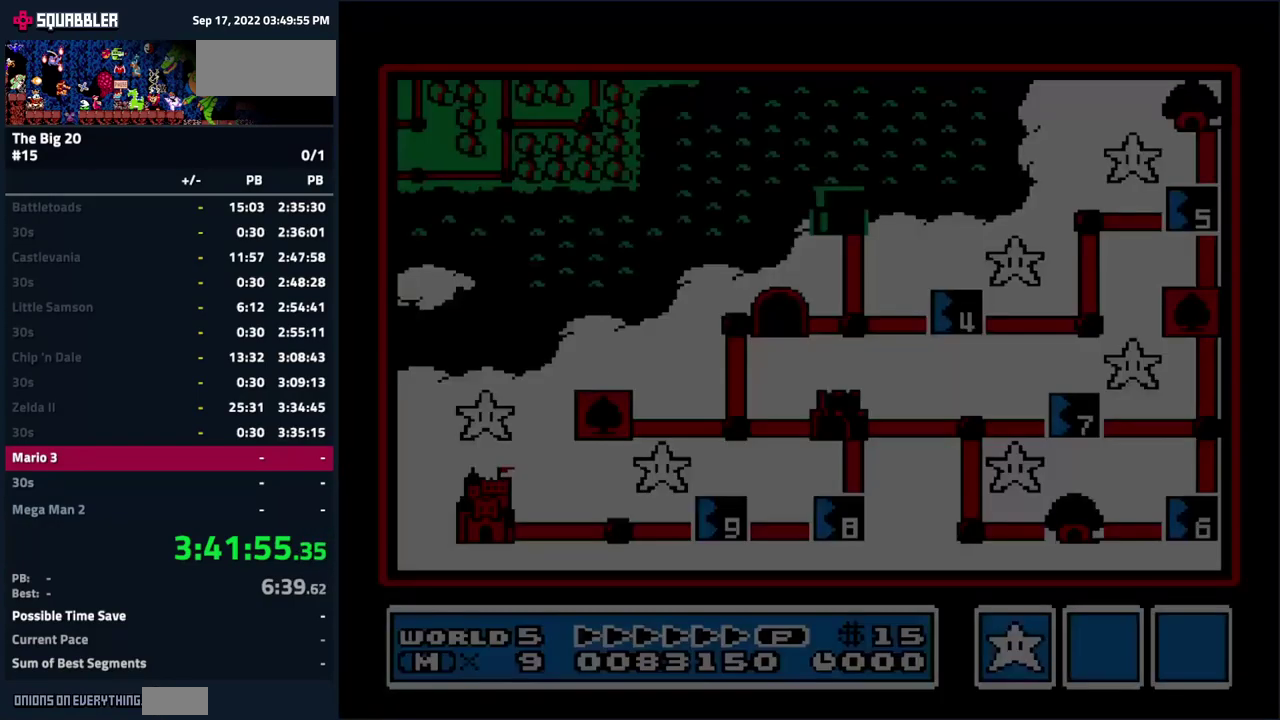
{"buttons": [], "events": []}
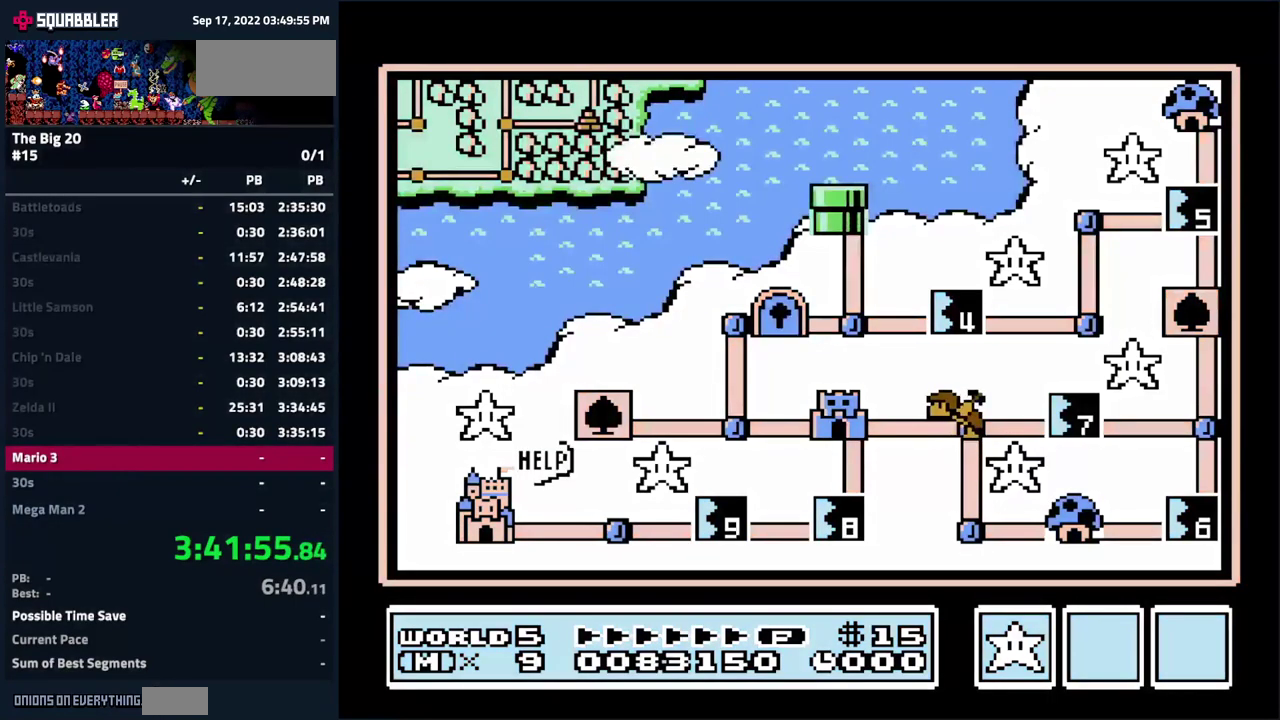
{"buttons": ["DPAD_DOWN"], "events": [[250, "DPAD_DOWN", "down"]]}